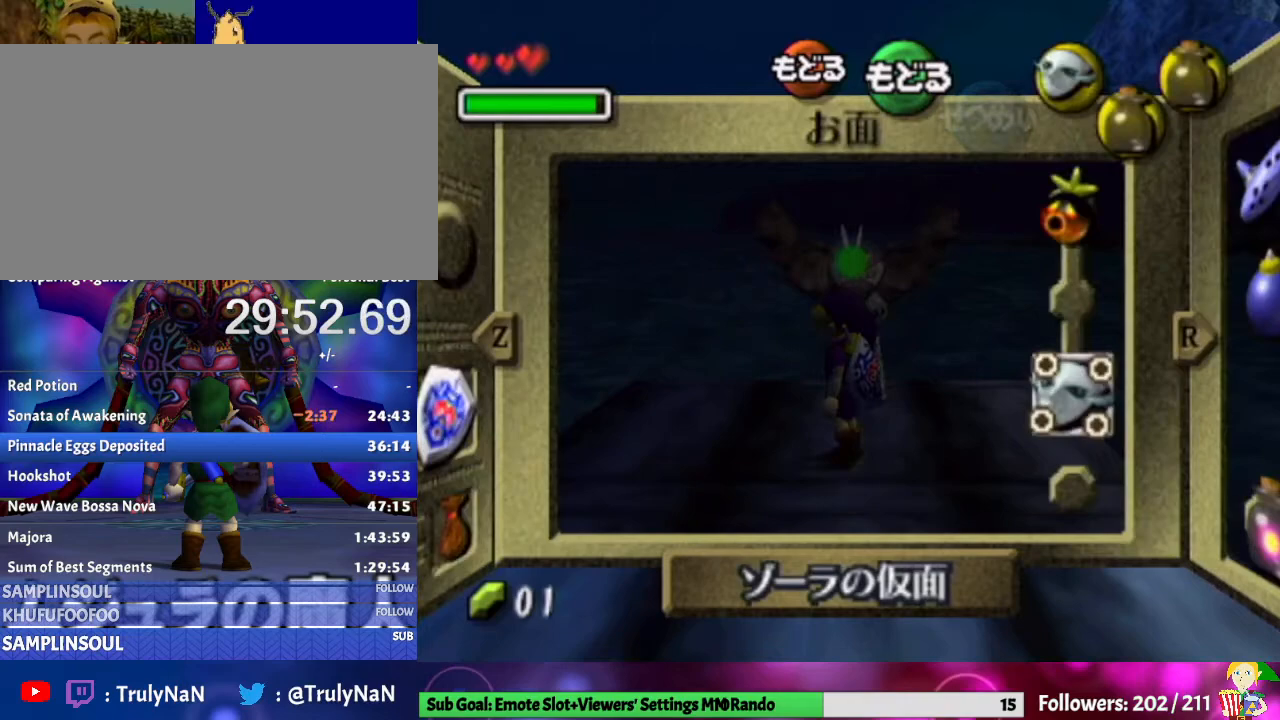
Gameplay with a controller (Nintendo layout); each line is a JSON object with the inputs held at the frame after it. "events" lists button and stick changes between this image and that frame as [ms after this image, input, new state], when the widget could be followed in between. Not read: L3 R1 R3.
{"buttons": ["START"], "left_stick": "center", "right_stick": "center", "events": [[33, "left_stick", "center"], [133, "X", "up"], [333, "START", "down"]]}
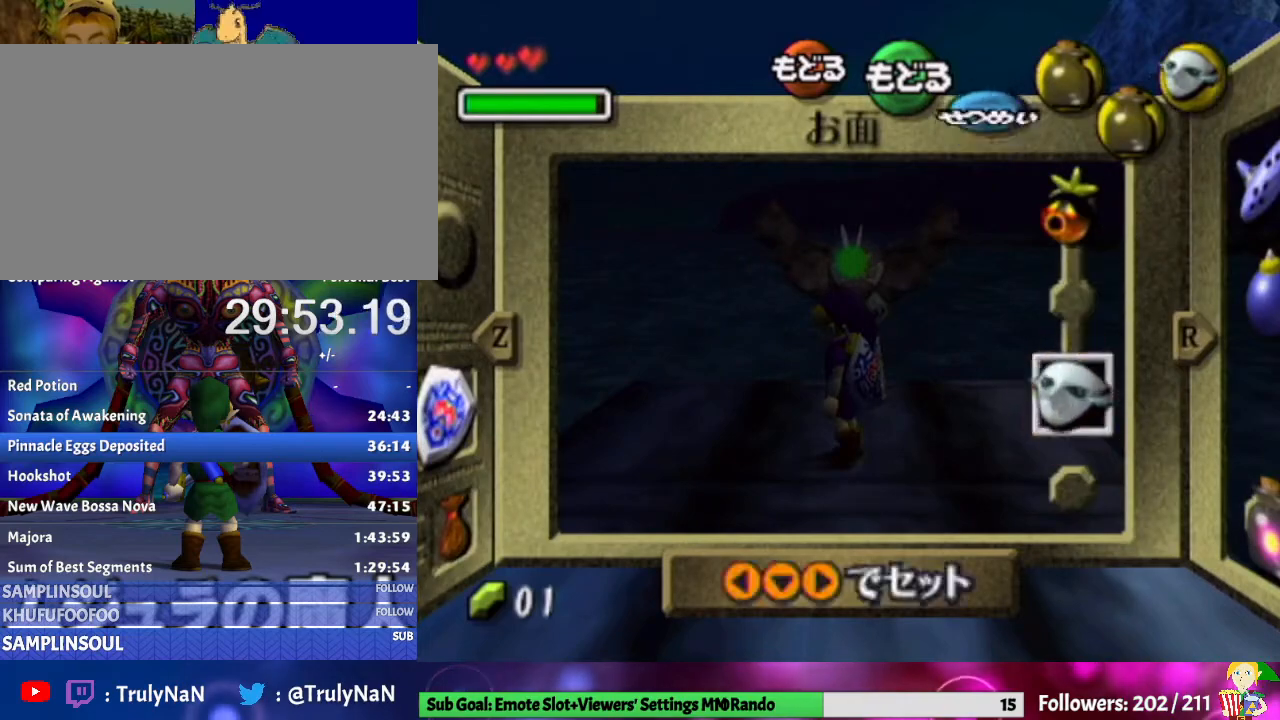
{"buttons": [], "left_stick": "center", "right_stick": "center", "events": [[33, "START", "up"]]}
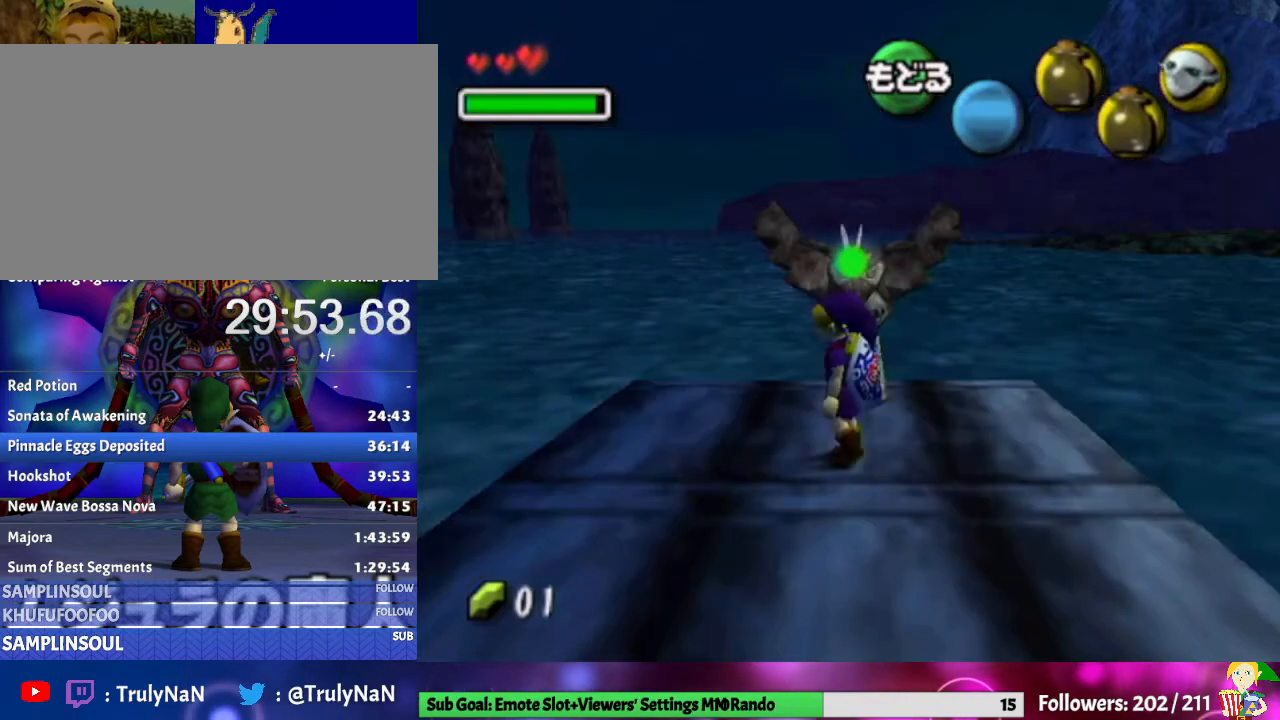
{"buttons": [], "left_stick": "center", "right_stick": "center", "events": [[67, "left_stick", "left"], [133, "X", "down"], [233, "left_stick", "center"], [267, "X", "up"], [367, "A", "down"], [467, "A", "up"]]}
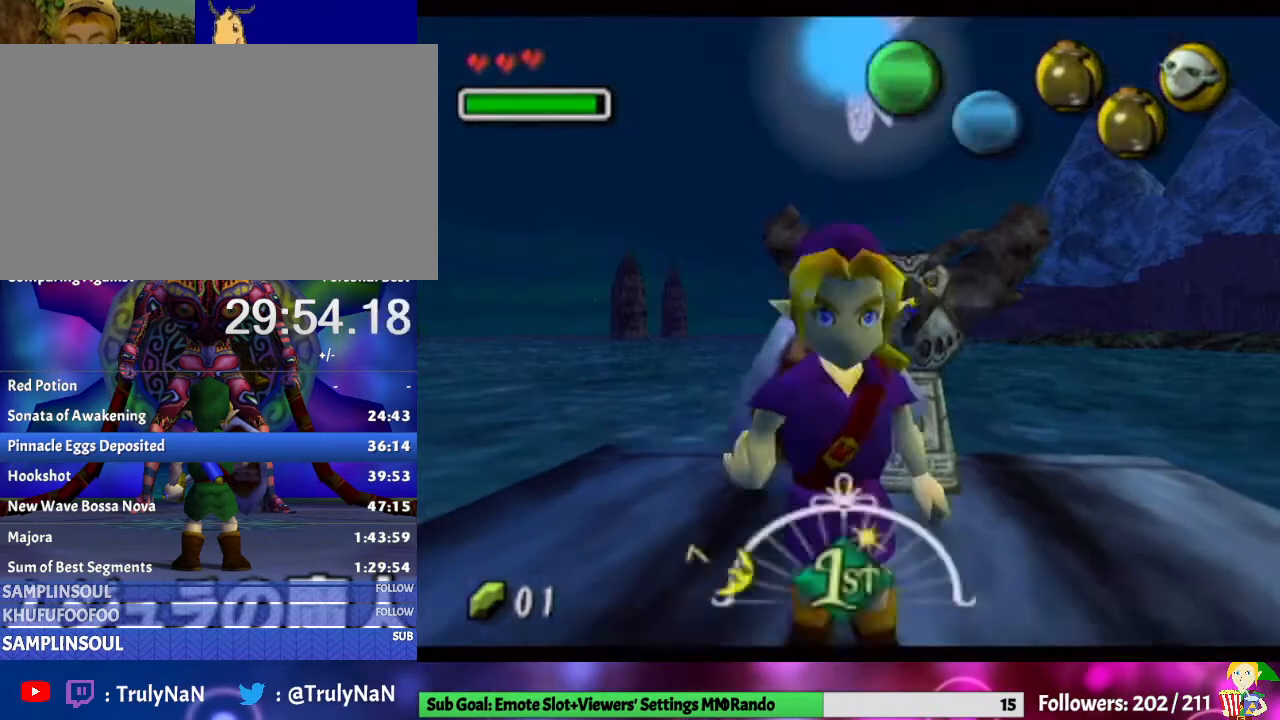
{"buttons": ["A"], "left_stick": "center", "right_stick": "center", "events": [[67, "A", "down"], [167, "A", "up"], [233, "A", "down"], [333, "A", "up"], [400, "A", "down"]]}
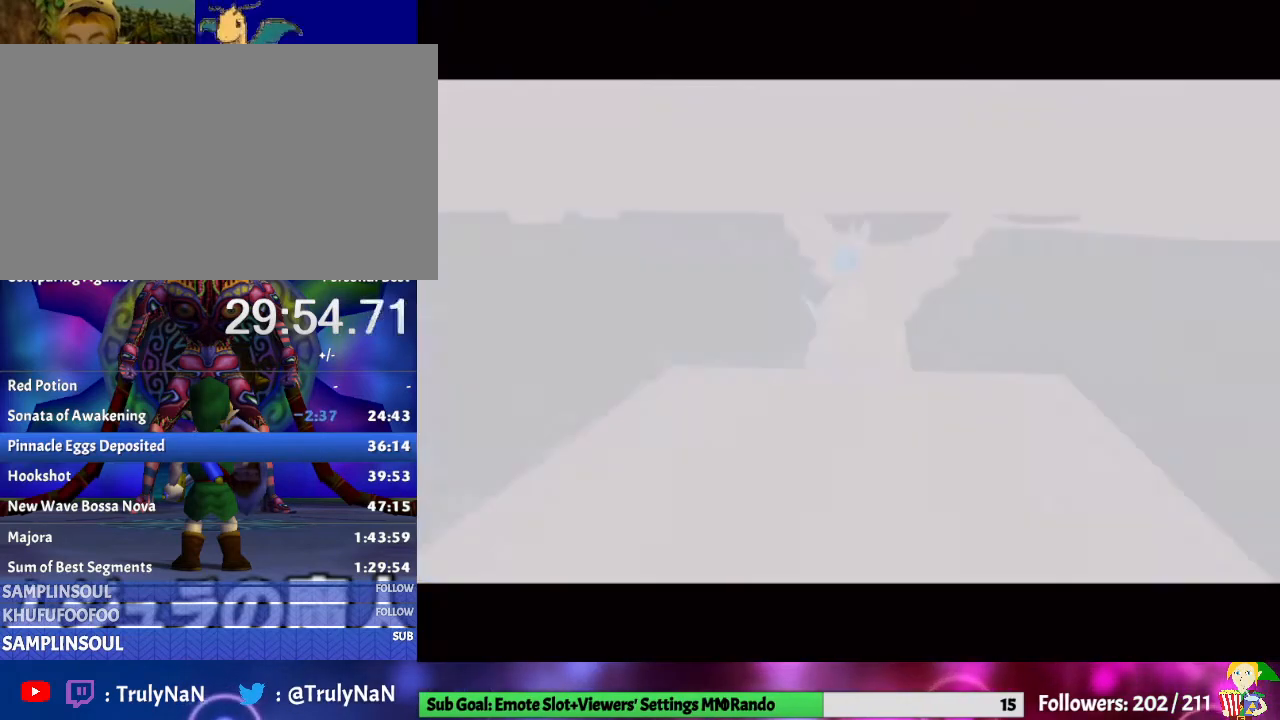
{"buttons": [], "left_stick": "up-left", "right_stick": "center", "events": [[33, "A", "up"], [300, "left_stick", "up-left"]]}
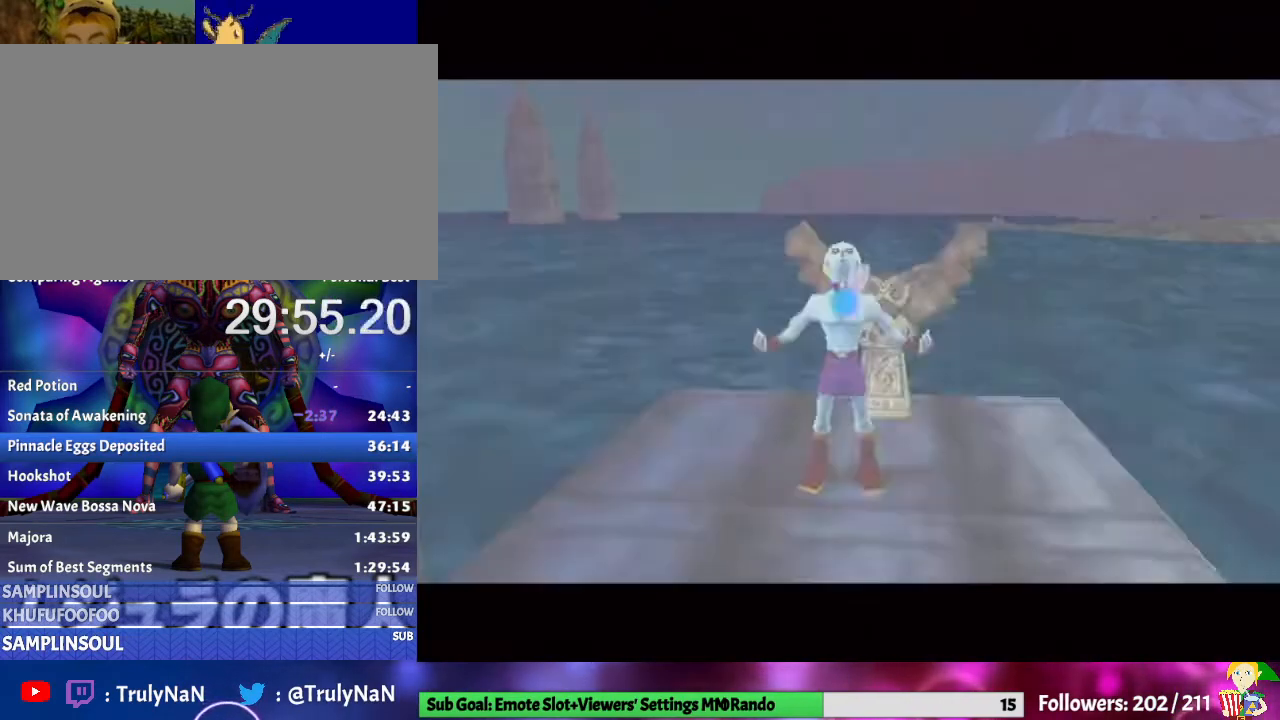
{"buttons": [], "left_stick": "center", "right_stick": "center", "events": [[500, "left_stick", "center"]]}
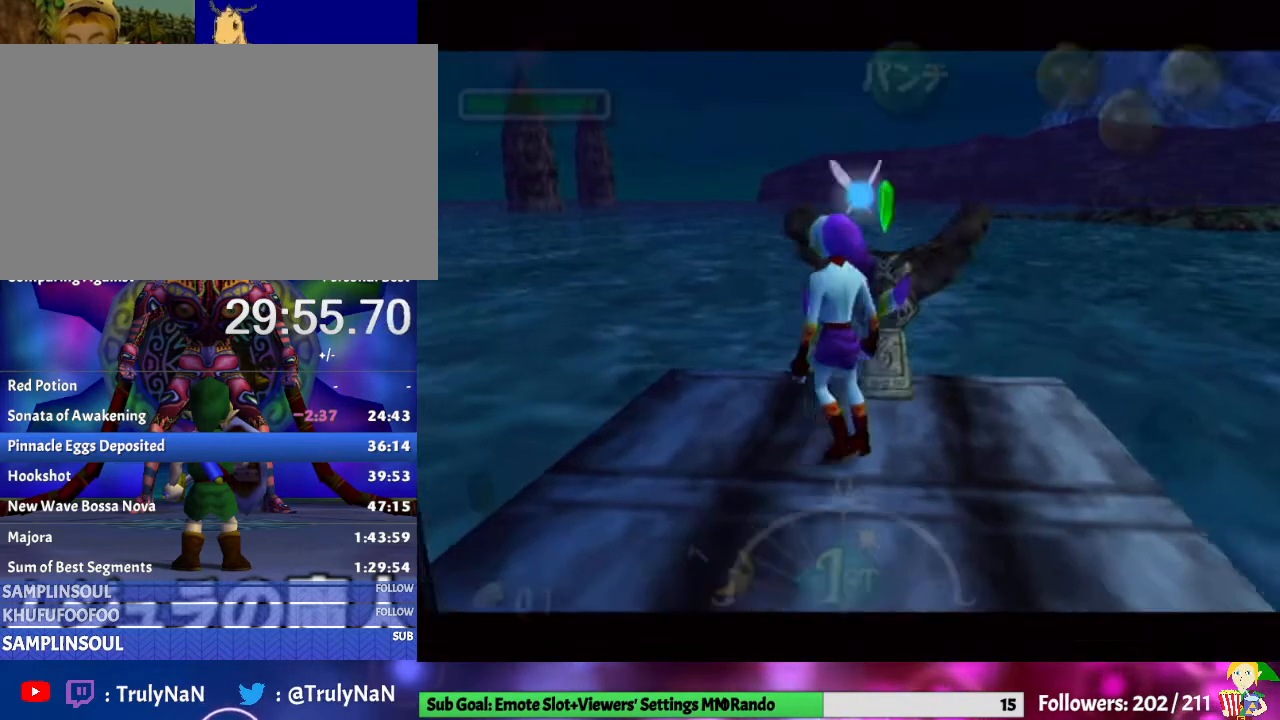
{"buttons": [], "left_stick": "center", "right_stick": "center", "events": [[267, "left_stick", "up-left"], [500, "left_stick", "center"]]}
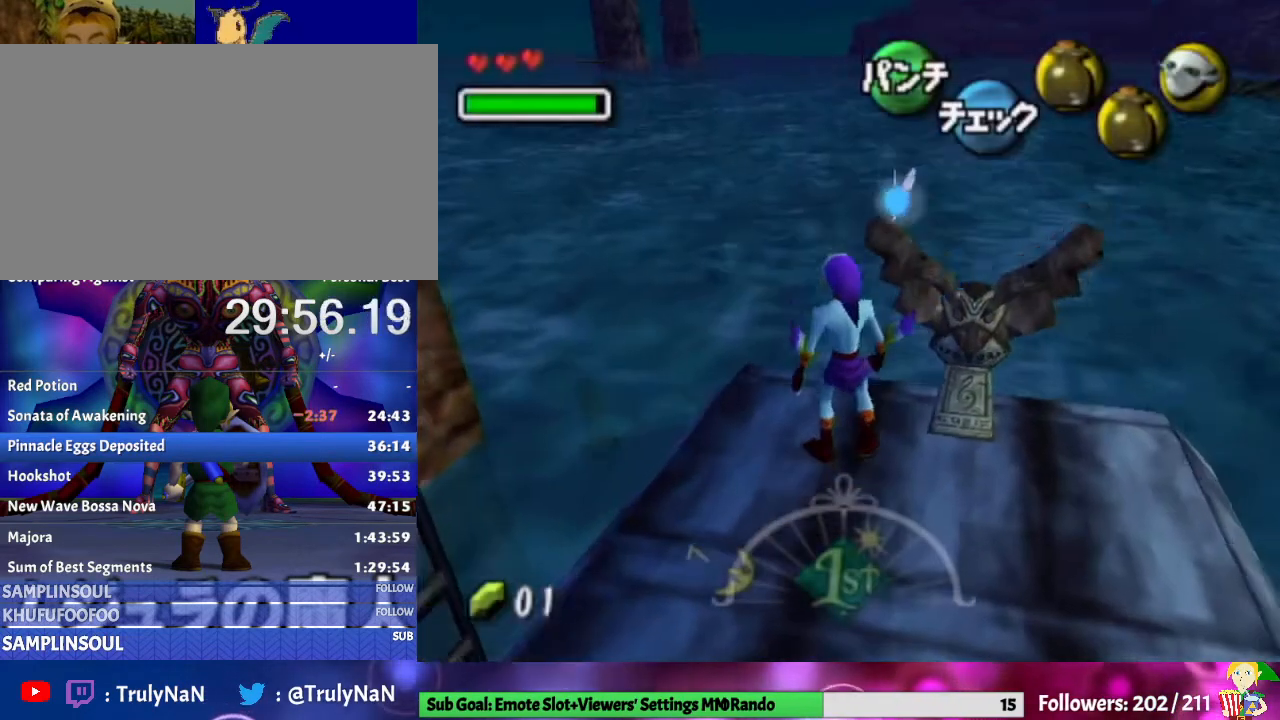
{"buttons": ["L1"], "left_stick": "center", "right_stick": "center", "events": [[333, "left_stick", "down"], [400, "left_stick", "center"], [467, "L1", "down"]]}
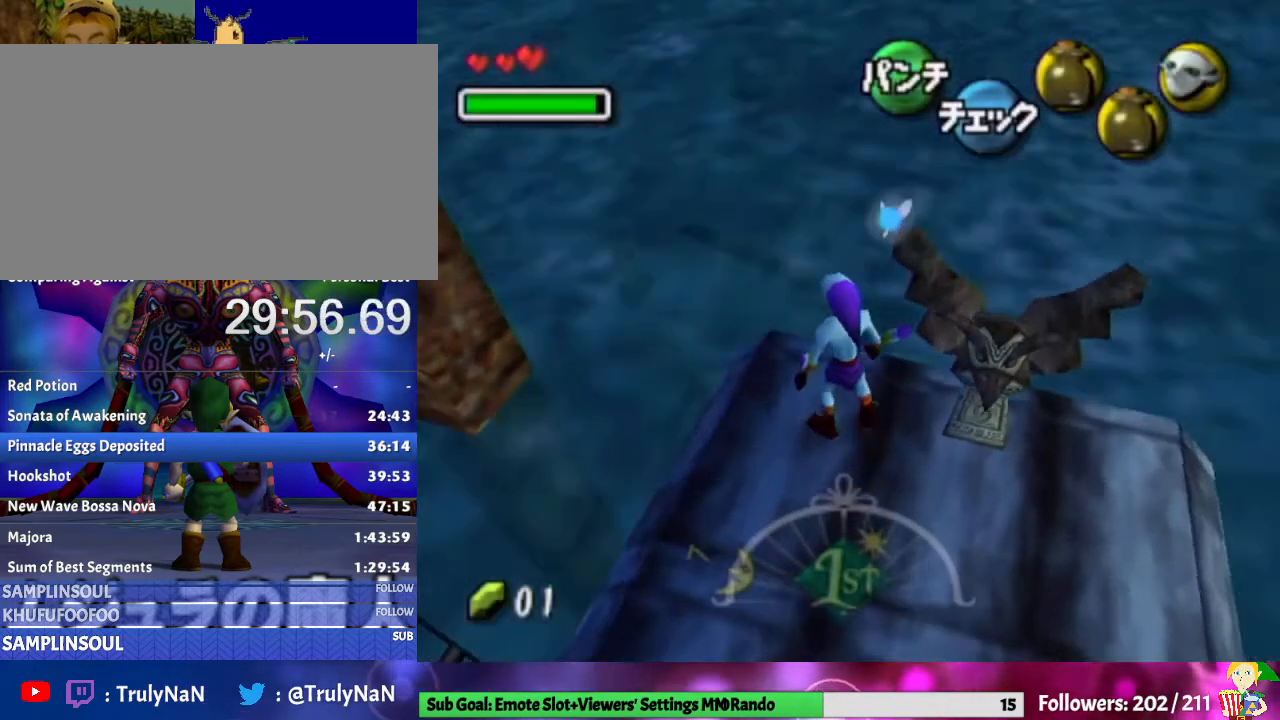
{"buttons": ["L1"], "left_stick": "down", "right_stick": "center", "events": [[467, "left_stick", "down"]]}
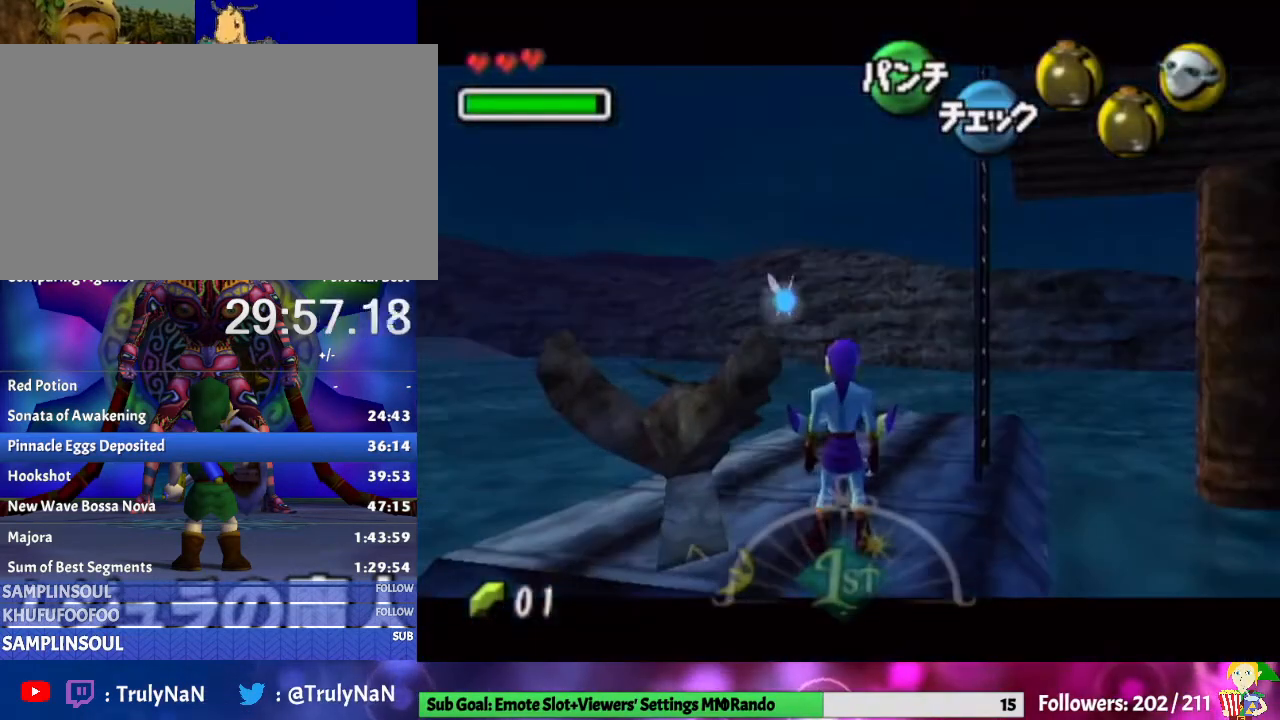
{"buttons": ["B", "L1"], "left_stick": "center", "right_stick": "center", "events": [[500, "B", "down"], [500, "left_stick", "center"]]}
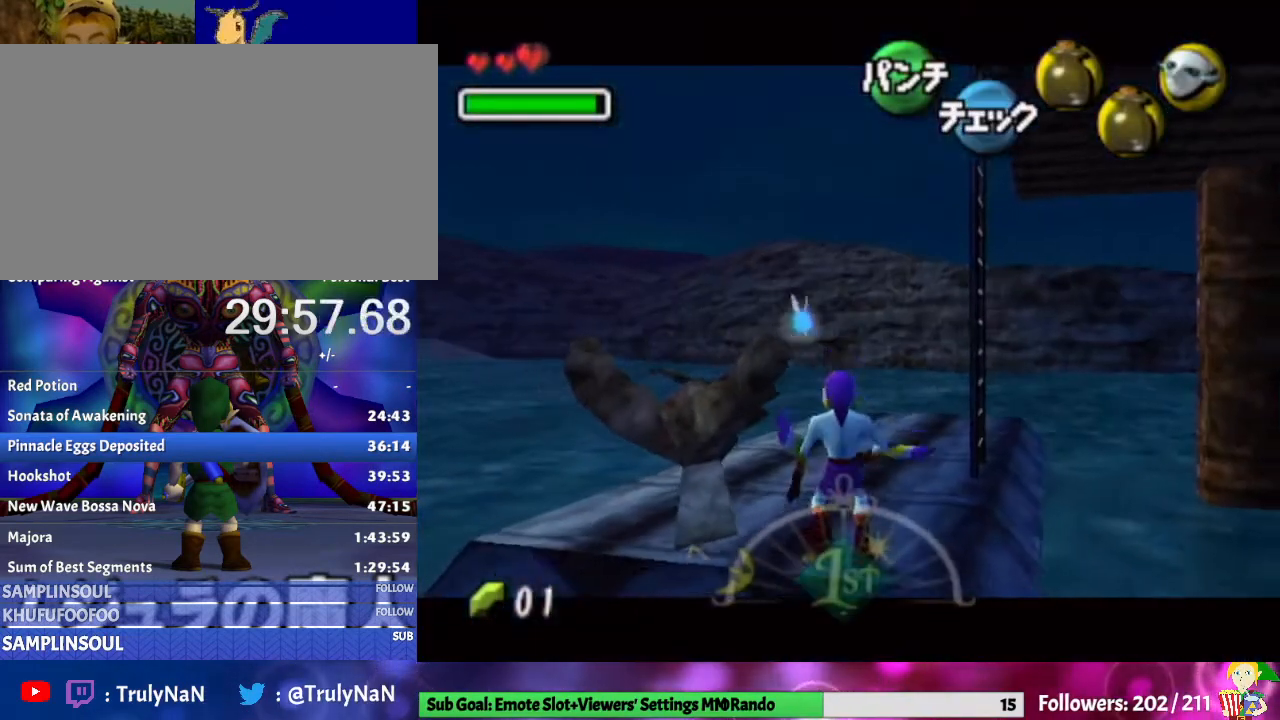
{"buttons": ["L1"], "left_stick": "center", "right_stick": "center", "events": [[200, "B", "up"], [233, "B", "down"], [333, "B", "up"], [400, "B", "down"], [500, "B", "up"]]}
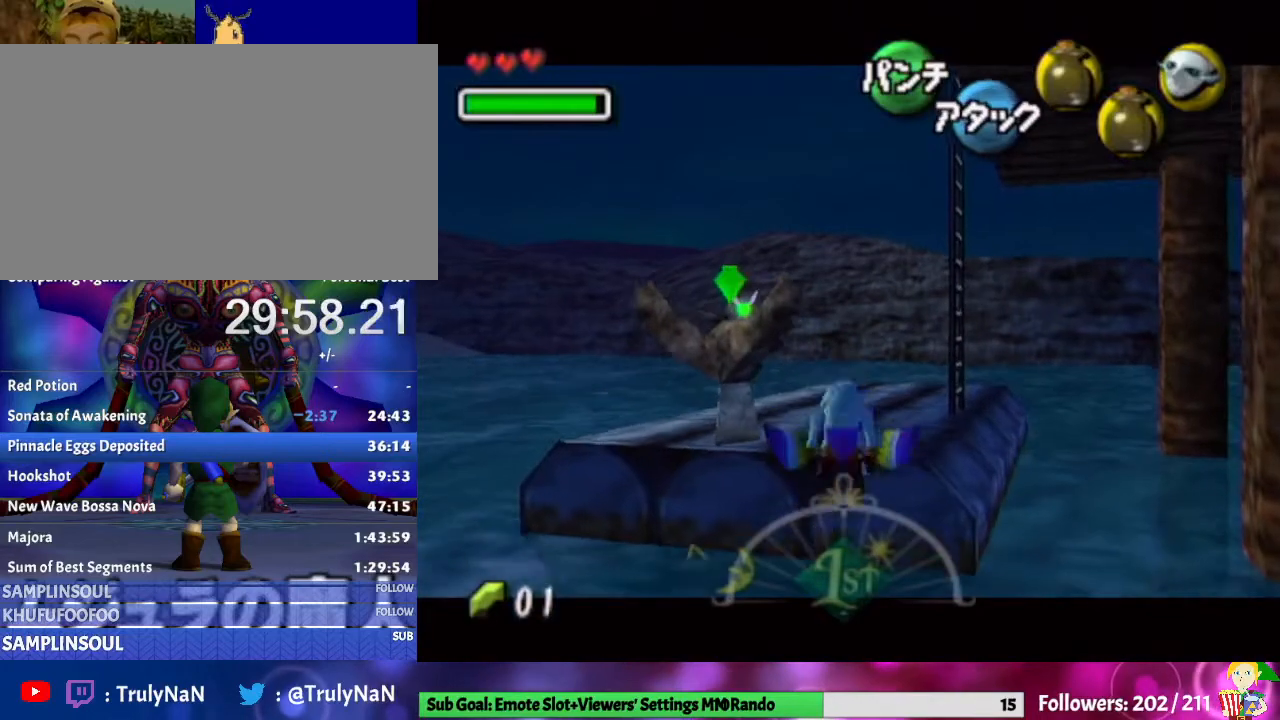
{"buttons": ["L1"], "left_stick": "up", "right_stick": "center", "events": [[33, "left_stick", "up"]]}
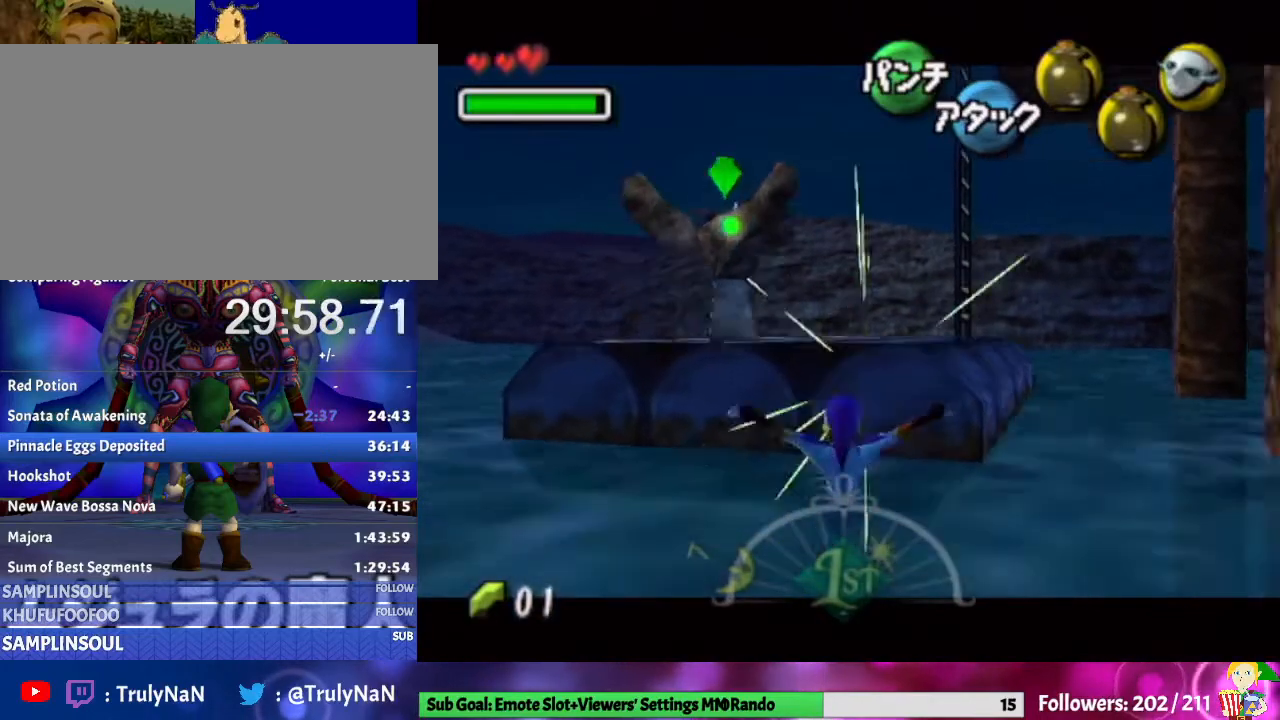
{"buttons": ["B", "L1"], "left_stick": "up", "right_stick": "center", "events": [[133, "A", "down"], [200, "B", "down"], [200, "L1", "up"], [267, "A", "up"], [300, "L1", "down"], [367, "A", "down"], [367, "B", "up"], [467, "A", "up"], [467, "B", "down"]]}
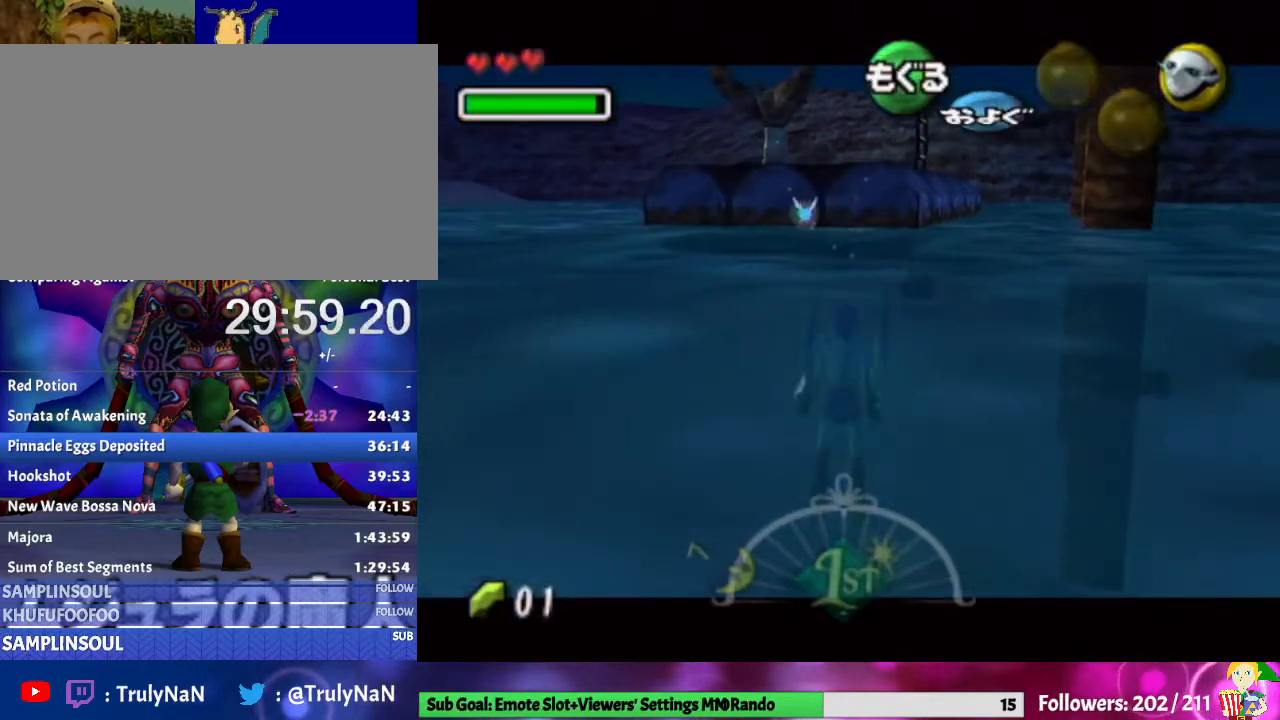
{"buttons": ["A", "L1"], "left_stick": "up", "right_stick": "center", "events": [[33, "A", "down"], [33, "B", "up"], [133, "B", "down"], [167, "A", "up"], [267, "A", "down"], [267, "B", "up"], [333, "B", "down"], [400, "A", "up"], [467, "A", "down"], [467, "B", "up"]]}
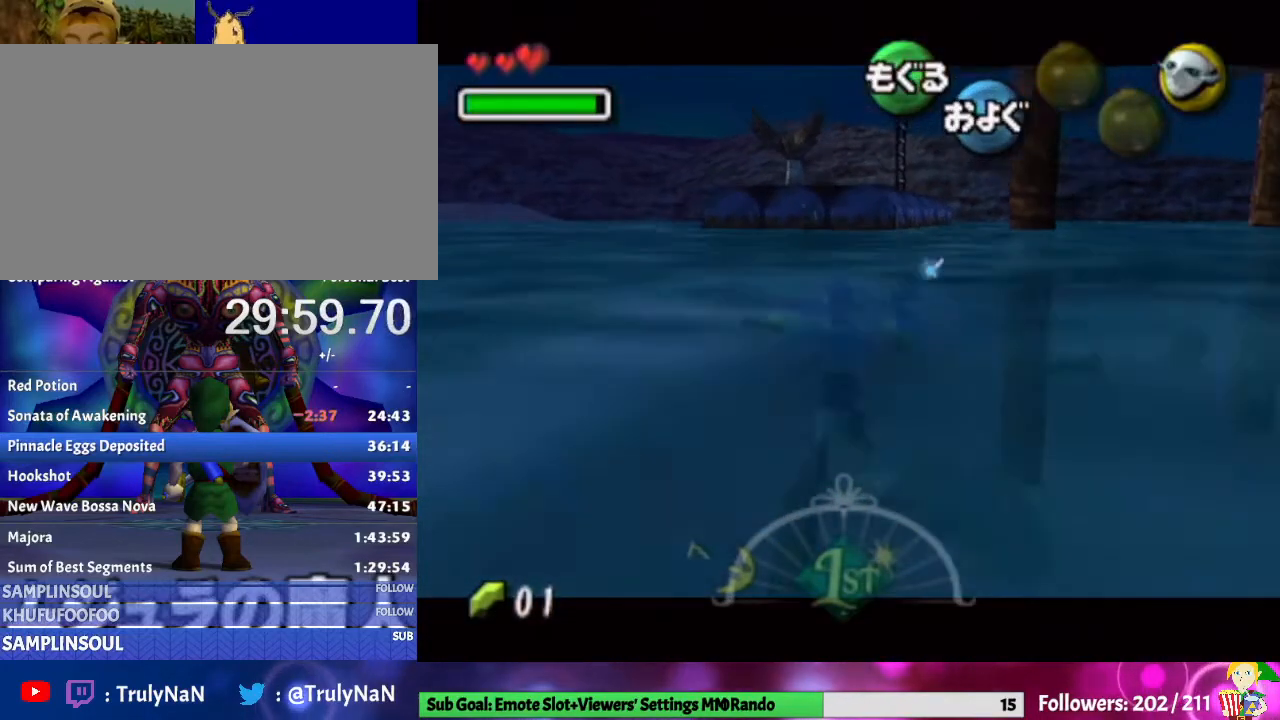
{"buttons": ["A", "B", "L1"], "left_stick": "up", "right_stick": "center", "events": [[33, "B", "down"], [67, "A", "up"], [167, "A", "down"], [167, "B", "up"], [300, "B", "down"], [333, "A", "up"], [433, "A", "down"], [433, "B", "up"], [500, "B", "down"]]}
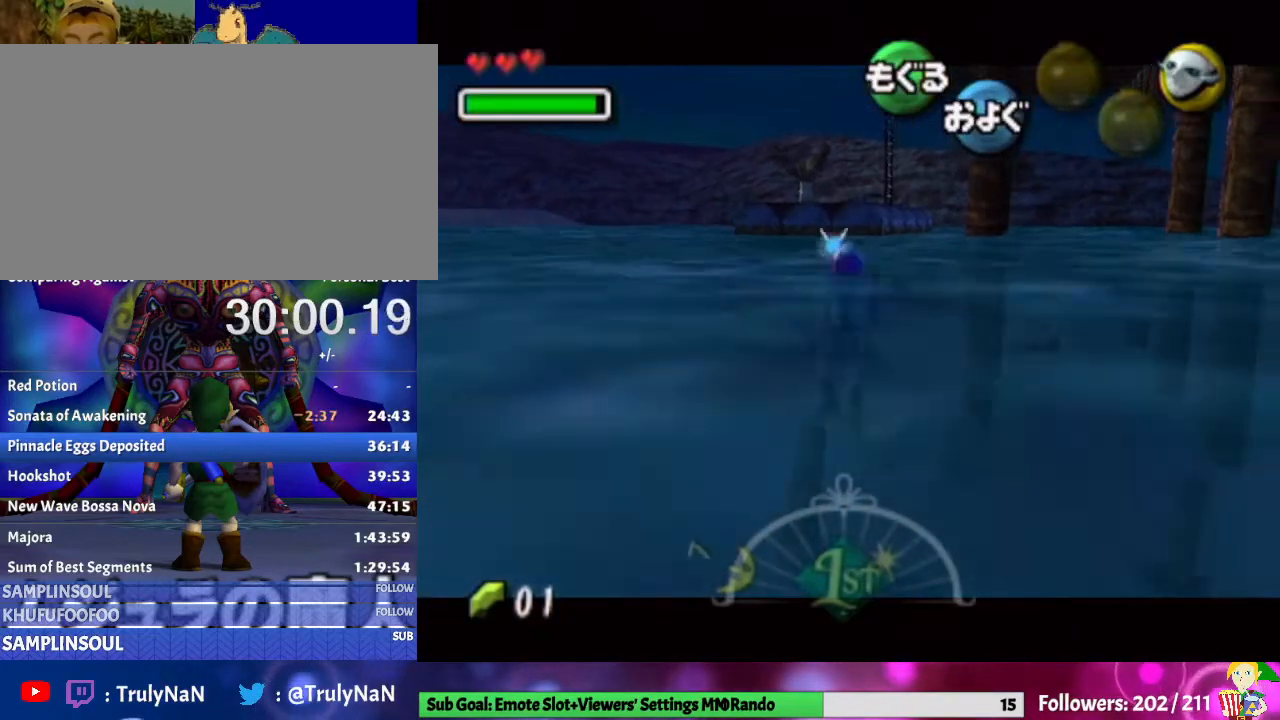
{"buttons": [], "left_stick": "down", "right_stick": "center", "events": [[33, "A", "up"], [67, "A", "down"], [133, "B", "up"], [200, "B", "down"], [233, "A", "up"], [300, "B", "up"], [333, "L1", "up"], [400, "left_stick", "center"], [500, "left_stick", "down"]]}
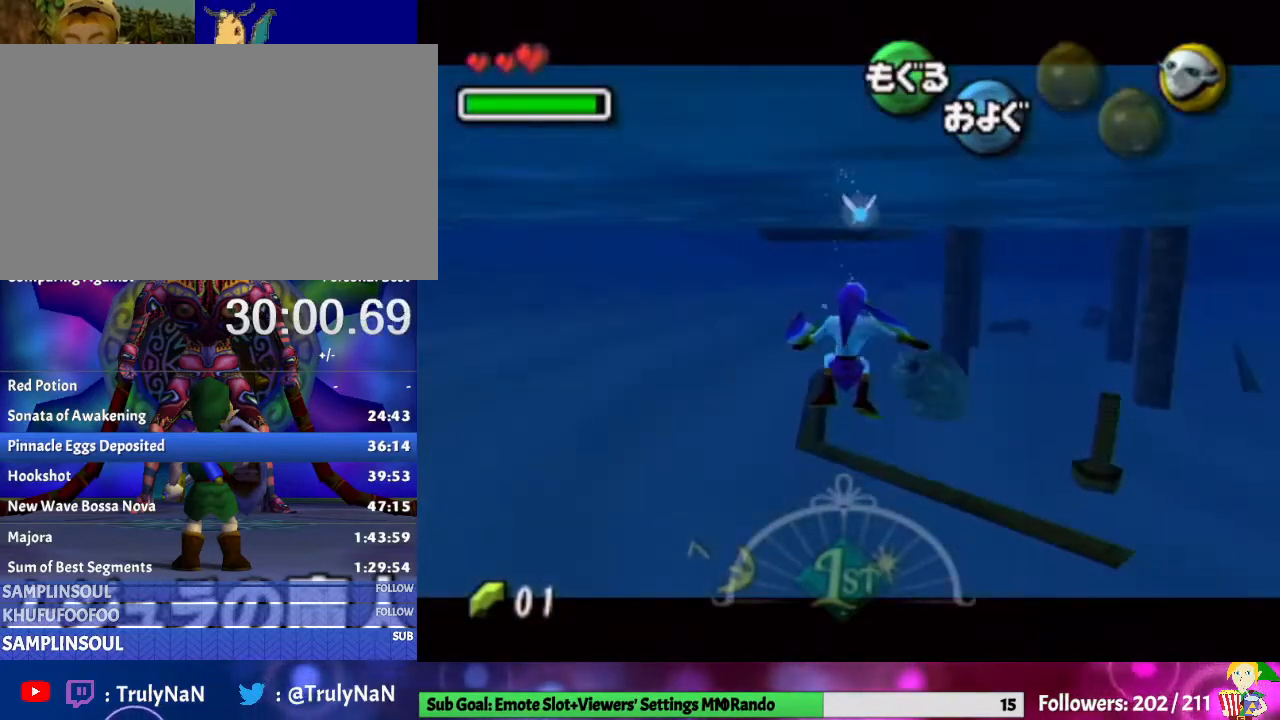
{"buttons": [], "left_stick": "down", "right_stick": "center", "events": []}
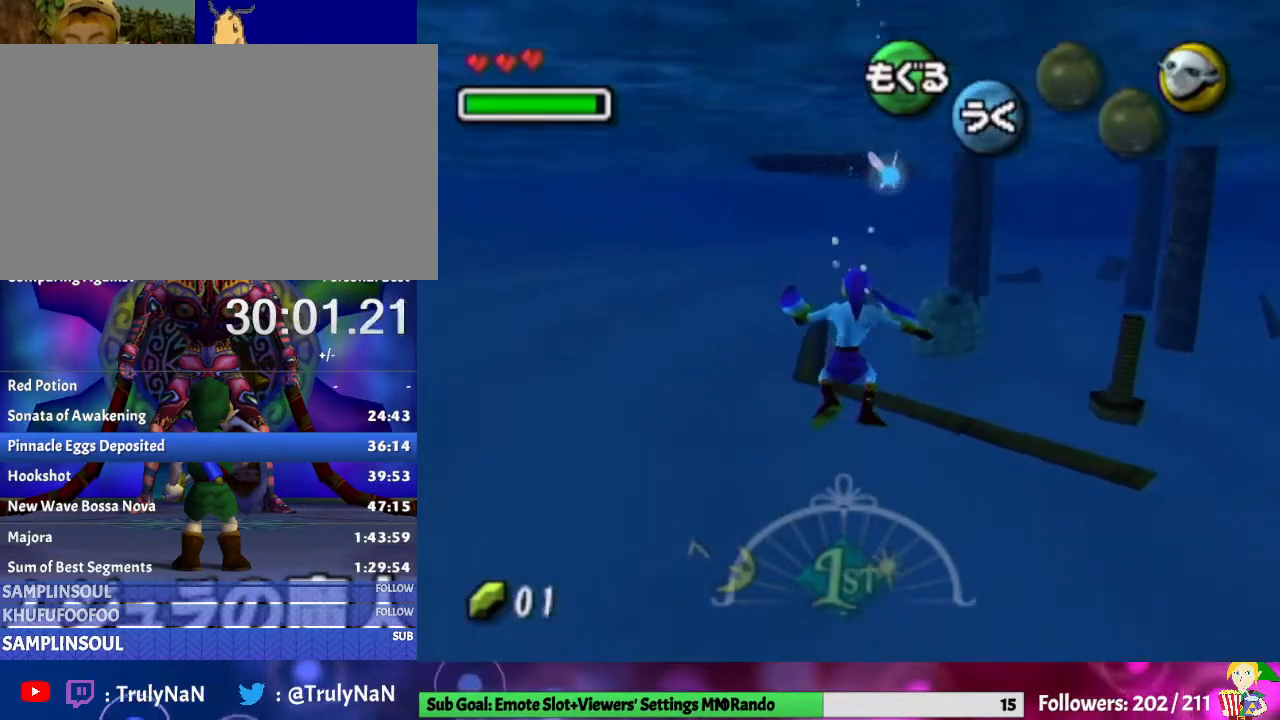
{"buttons": ["A"], "left_stick": "down", "right_stick": "center", "events": [[400, "A", "down"]]}
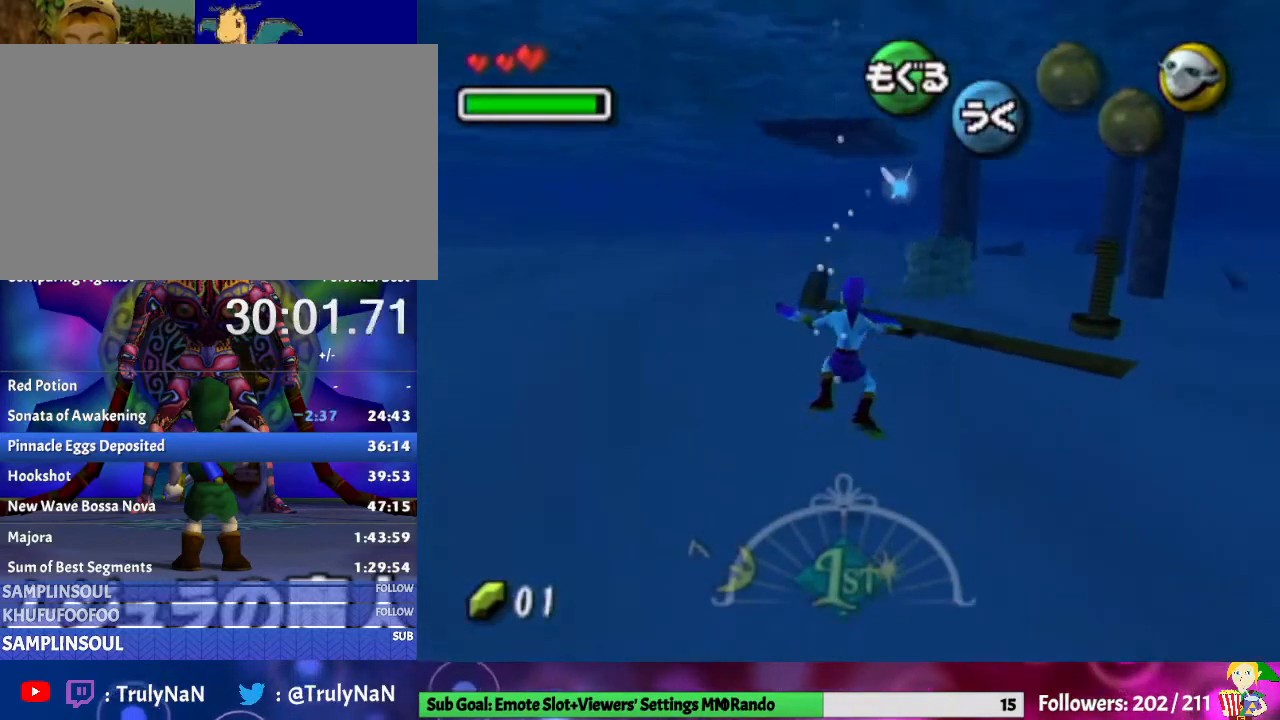
{"buttons": ["L1"], "left_stick": "center", "right_stick": "center", "events": [[33, "A", "up"], [467, "L1", "down"], [467, "left_stick", "center"]]}
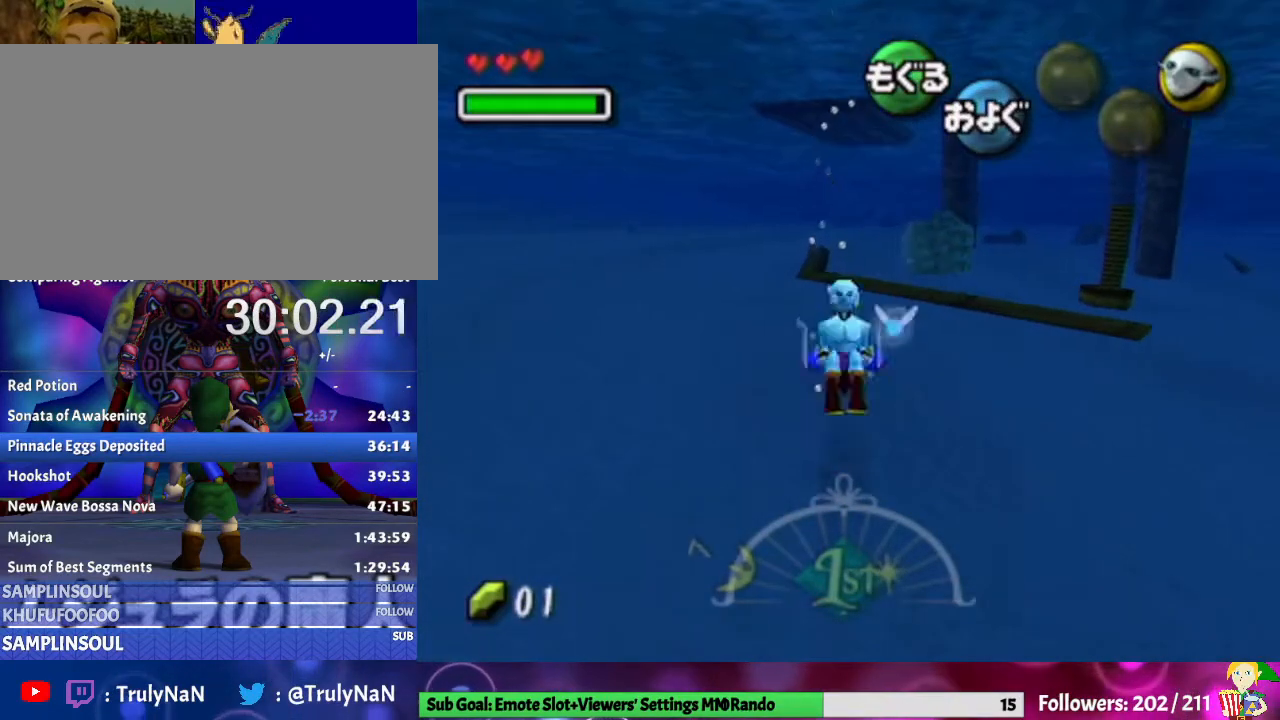
{"buttons": [], "left_stick": "center", "right_stick": "center", "events": [[200, "L1", "up"]]}
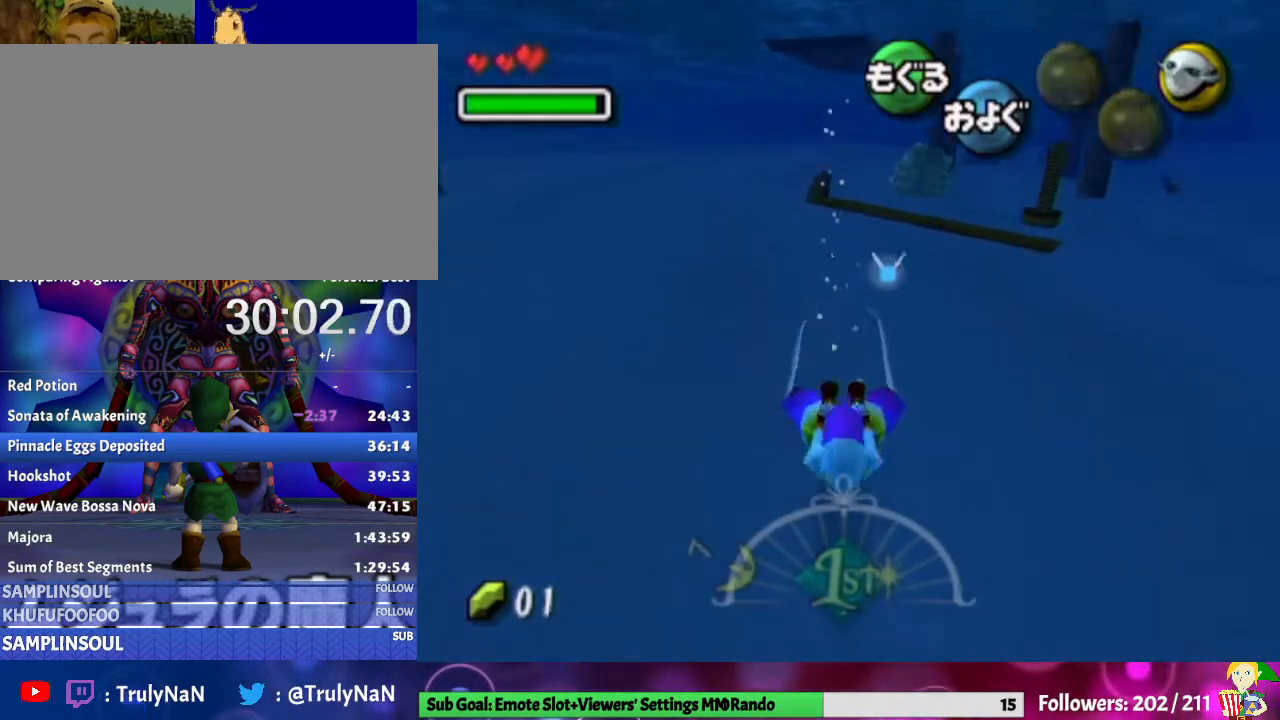
{"buttons": ["A"], "left_stick": "center", "right_stick": "center", "events": [[133, "L1", "down"], [433, "A", "down"], [467, "L1", "up"]]}
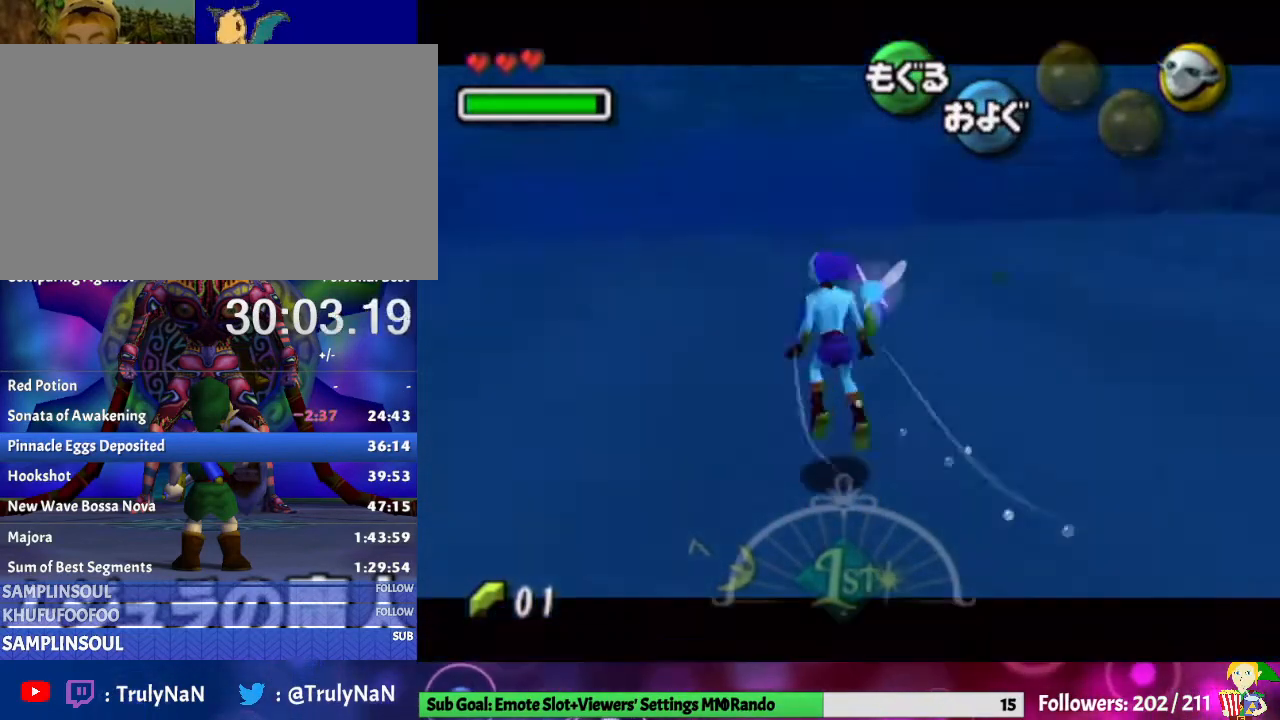
{"buttons": ["A"], "left_stick": "down", "right_stick": "center", "events": [[500, "left_stick", "down"]]}
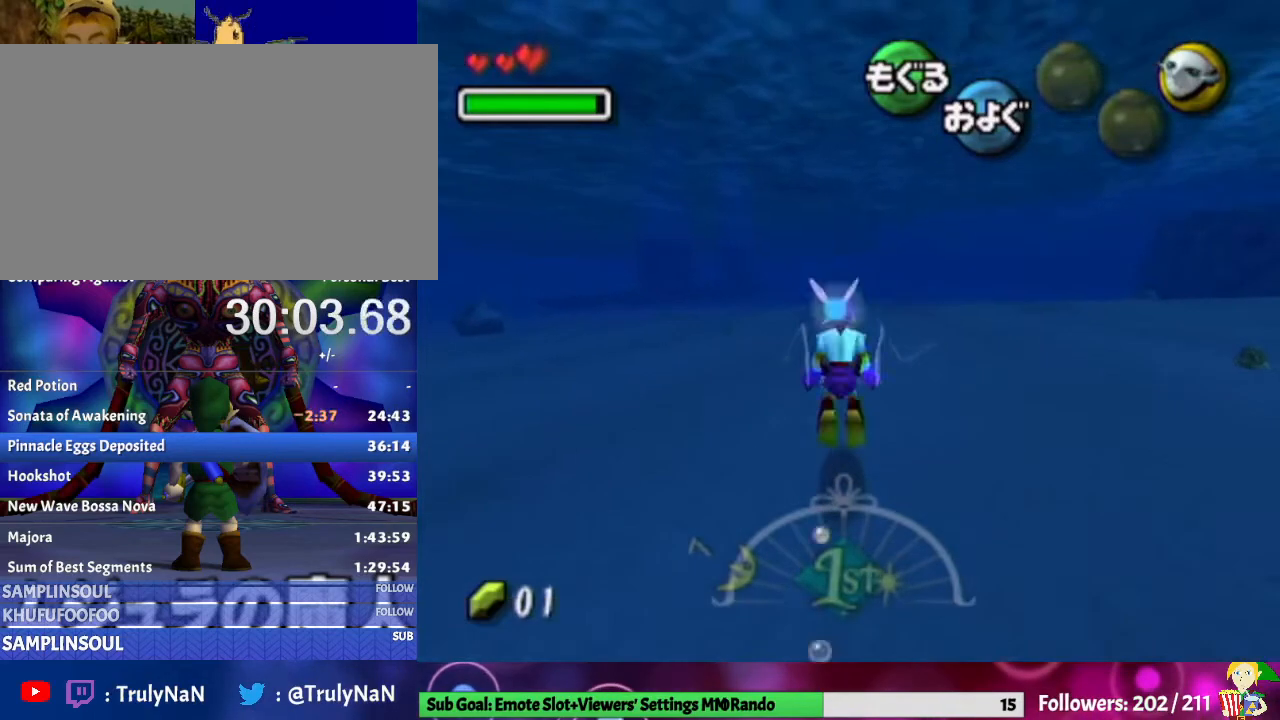
{"buttons": ["A"], "left_stick": "down", "right_stick": "center", "events": []}
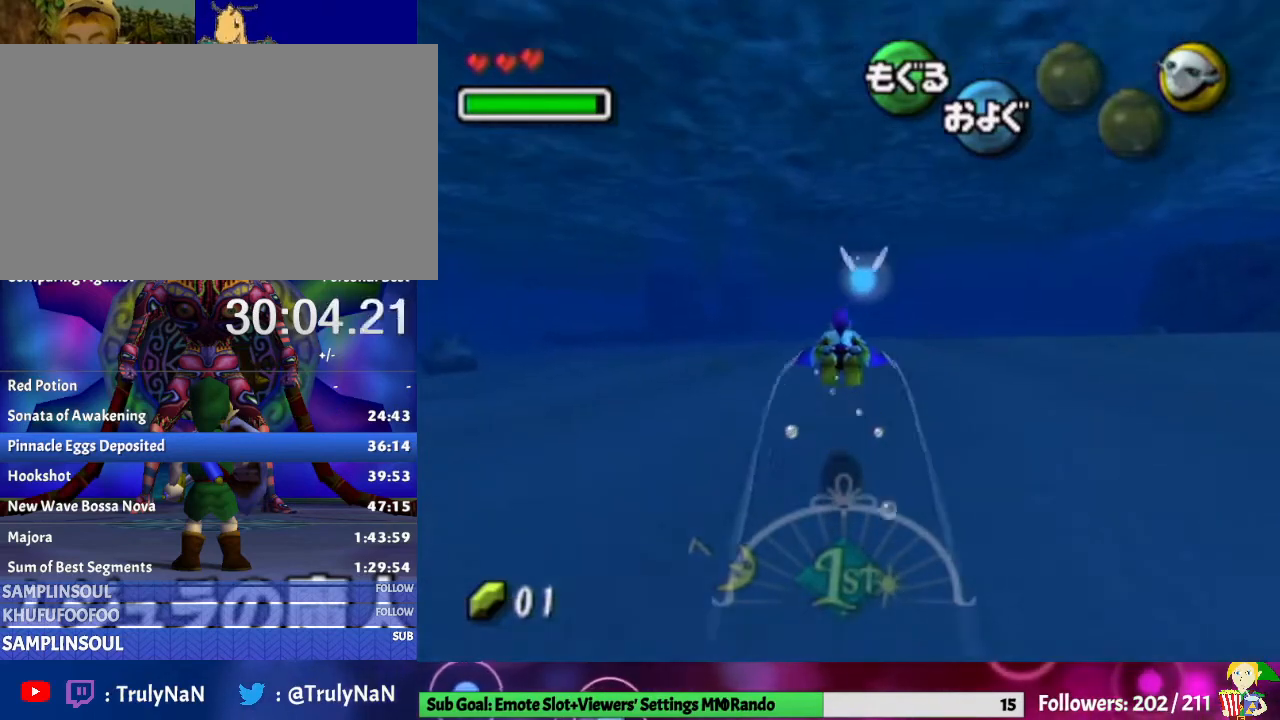
{"buttons": ["A"], "left_stick": "down-left", "right_stick": "center", "events": [[500, "left_stick", "down-left"]]}
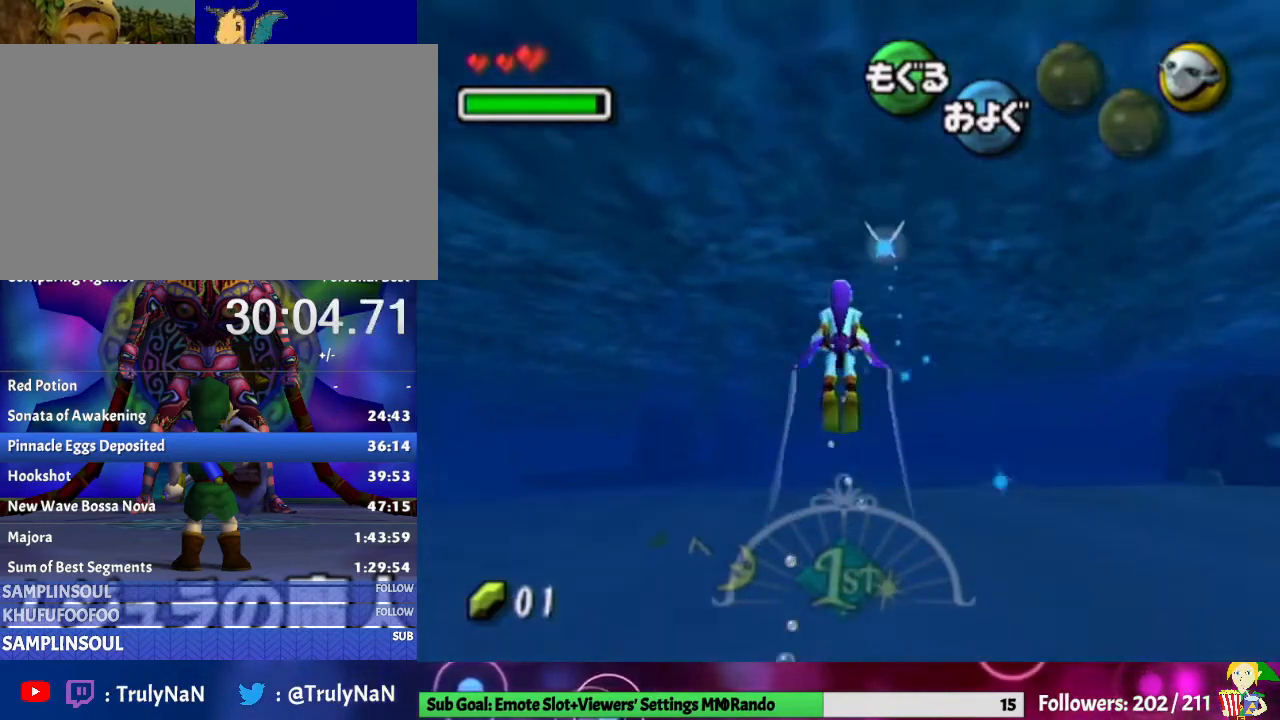
{"buttons": ["A"], "left_stick": "down", "right_stick": "center", "events": [[233, "left_stick", "down"]]}
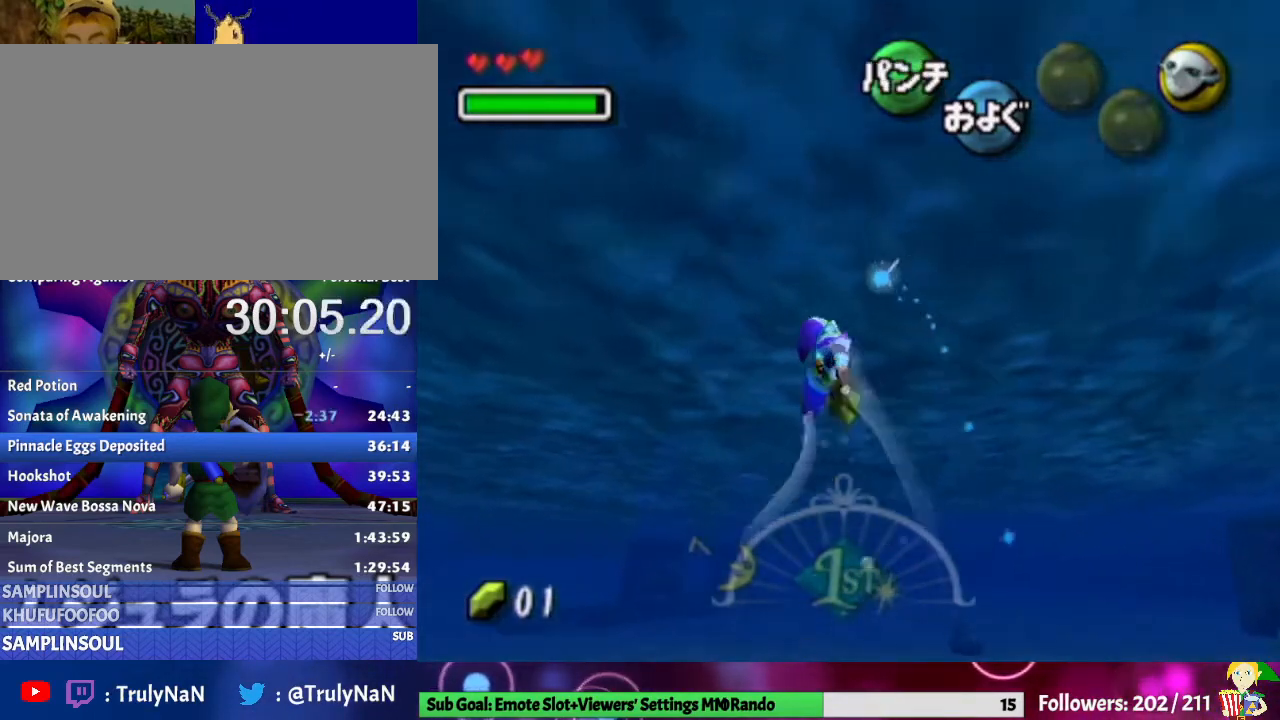
{"buttons": ["A"], "left_stick": "center", "right_stick": "center", "events": [[133, "left_stick", "down-left"], [300, "left_stick", "center"]]}
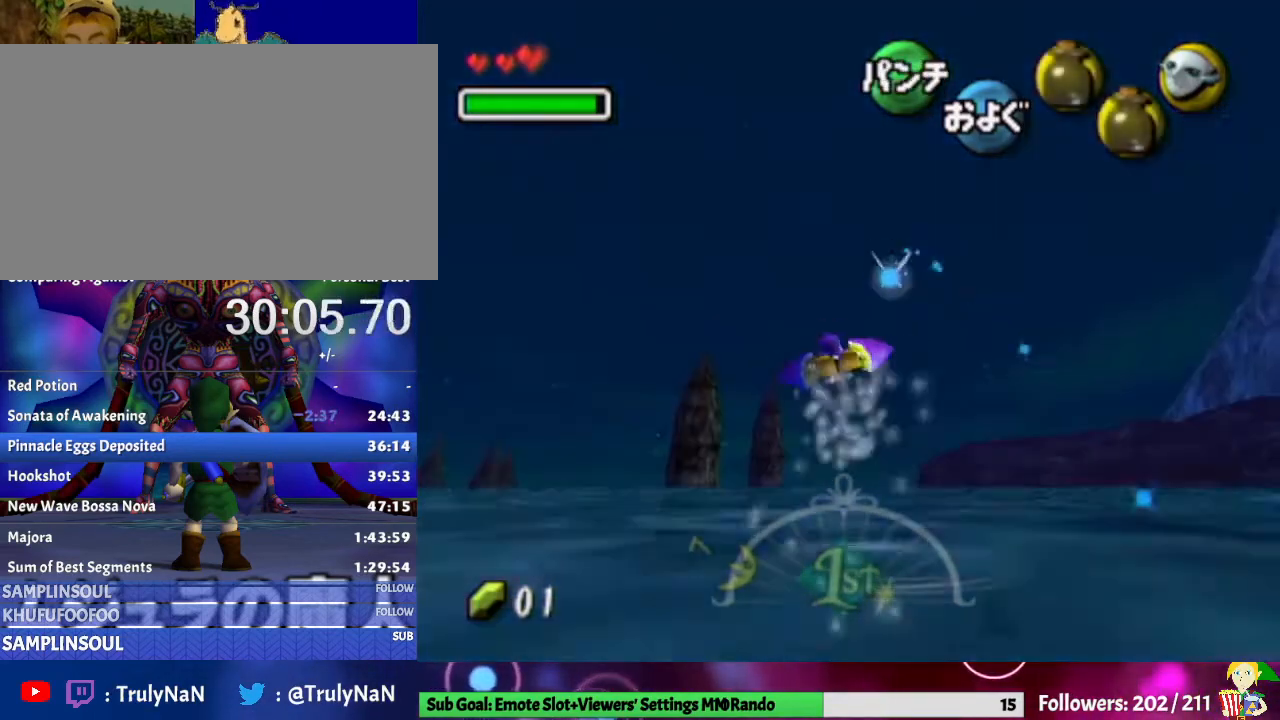
{"buttons": ["A"], "left_stick": "left", "right_stick": "center", "events": [[433, "left_stick", "left"]]}
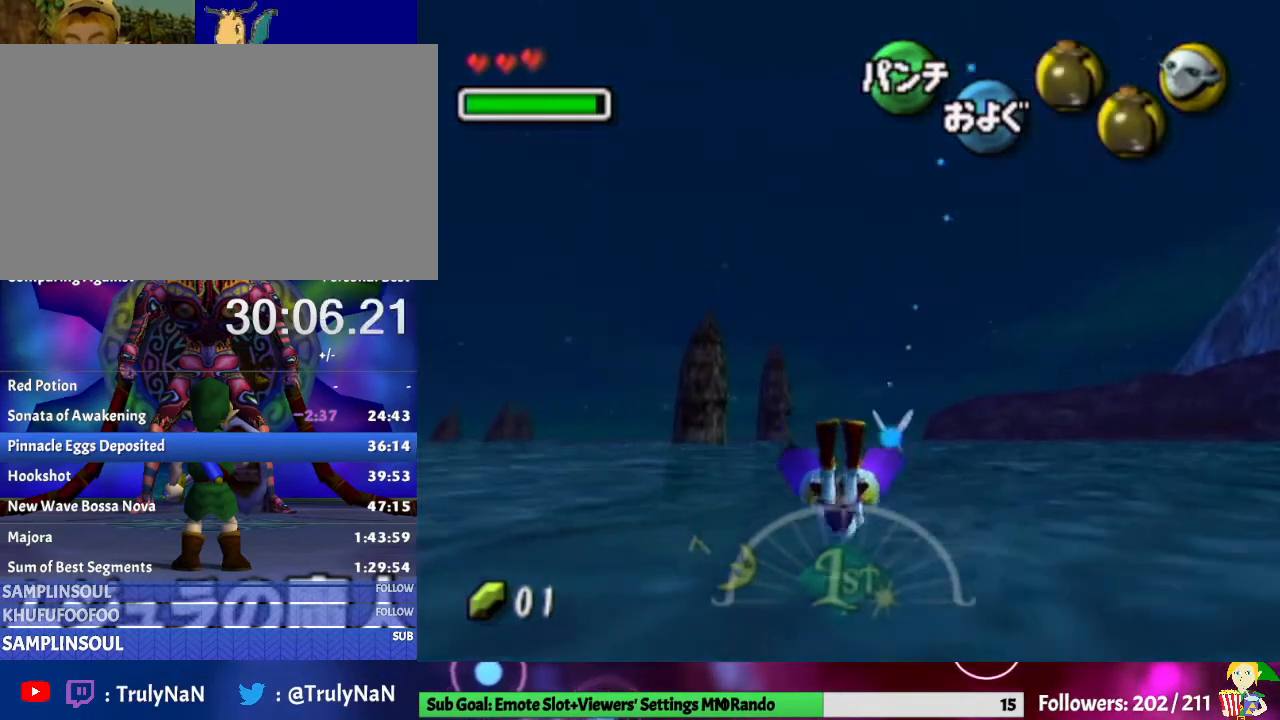
{"buttons": ["A"], "left_stick": "down", "right_stick": "center", "events": [[33, "left_stick", "down-left"], [167, "left_stick", "down"]]}
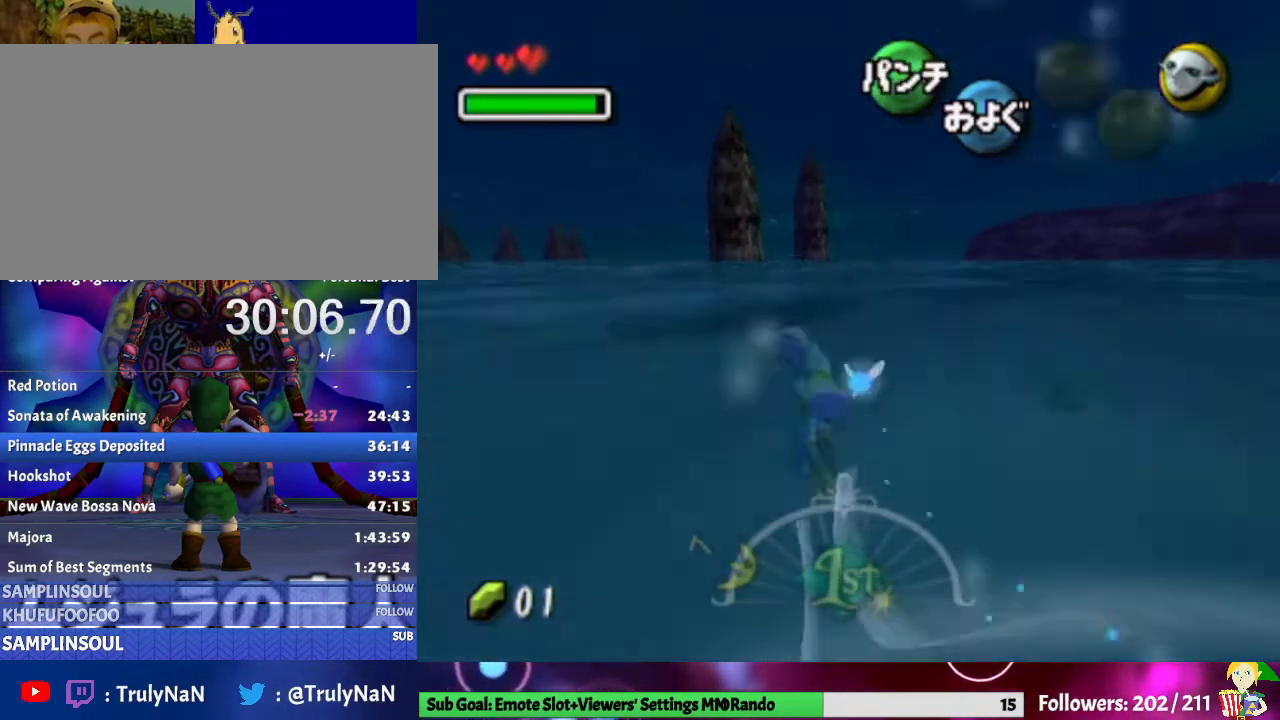
{"buttons": ["A"], "left_stick": "center", "right_stick": "center", "events": [[33, "left_stick", "center"]]}